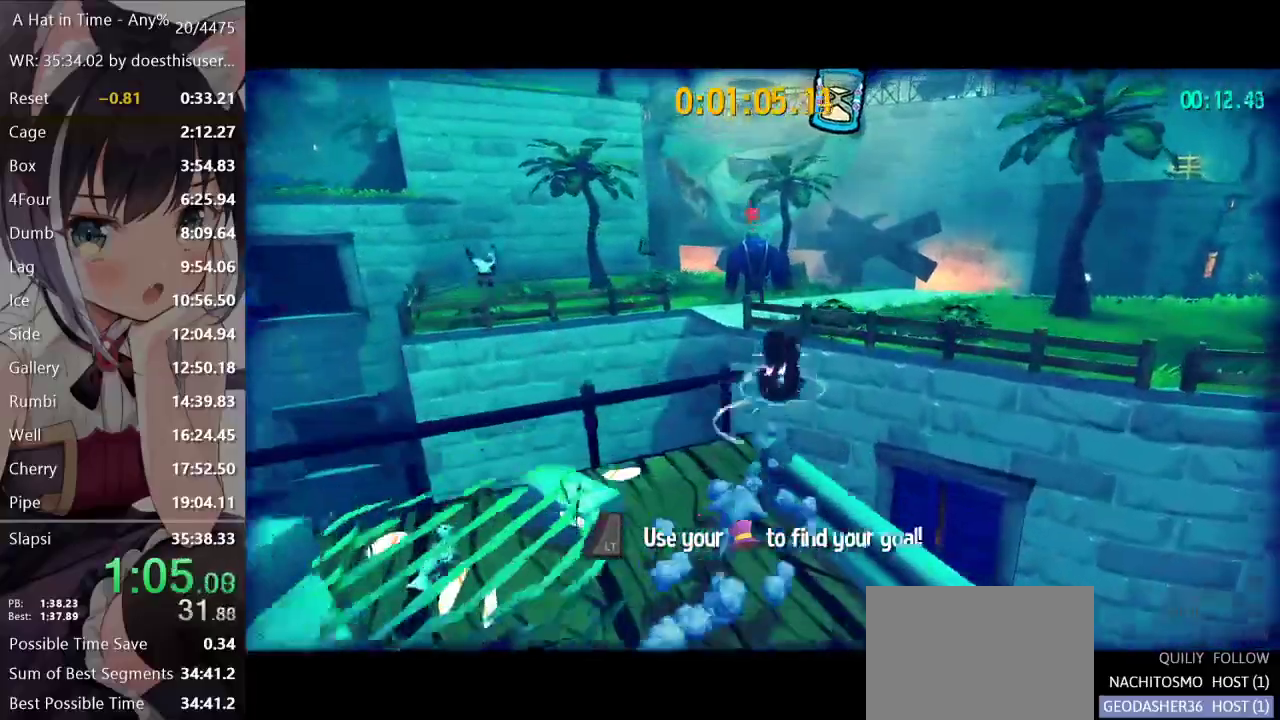
Gameplay with a controller (Xbox layout); each line is a JSON object with the inputs held at the frame after it. "events" lists button and stick changes between this image and that frame as [ms after this image, input, new state], when the widget could be followed in between.
{"buttons": ["L2"], "left_stick": "up", "right_stick": "center", "events": [[50, "left_stick", "center"], [167, "left_stick", "up-left"], [300, "left_stick", "center"], [384, "left_stick", "up"]]}
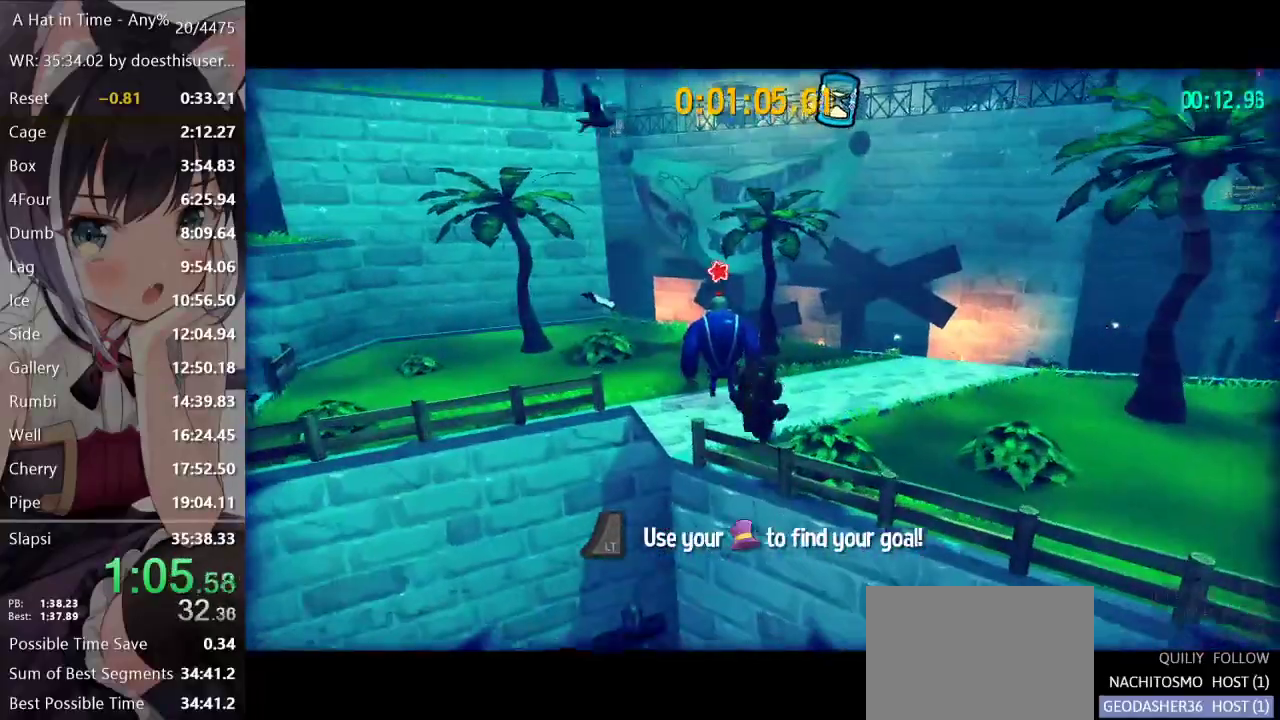
{"buttons": ["L2"], "left_stick": "center", "right_stick": "center", "events": [[83, "A", "down"], [133, "A", "up"], [183, "left_stick", "up-left"], [233, "A", "down"], [333, "left_stick", "center"], [383, "A", "up"]]}
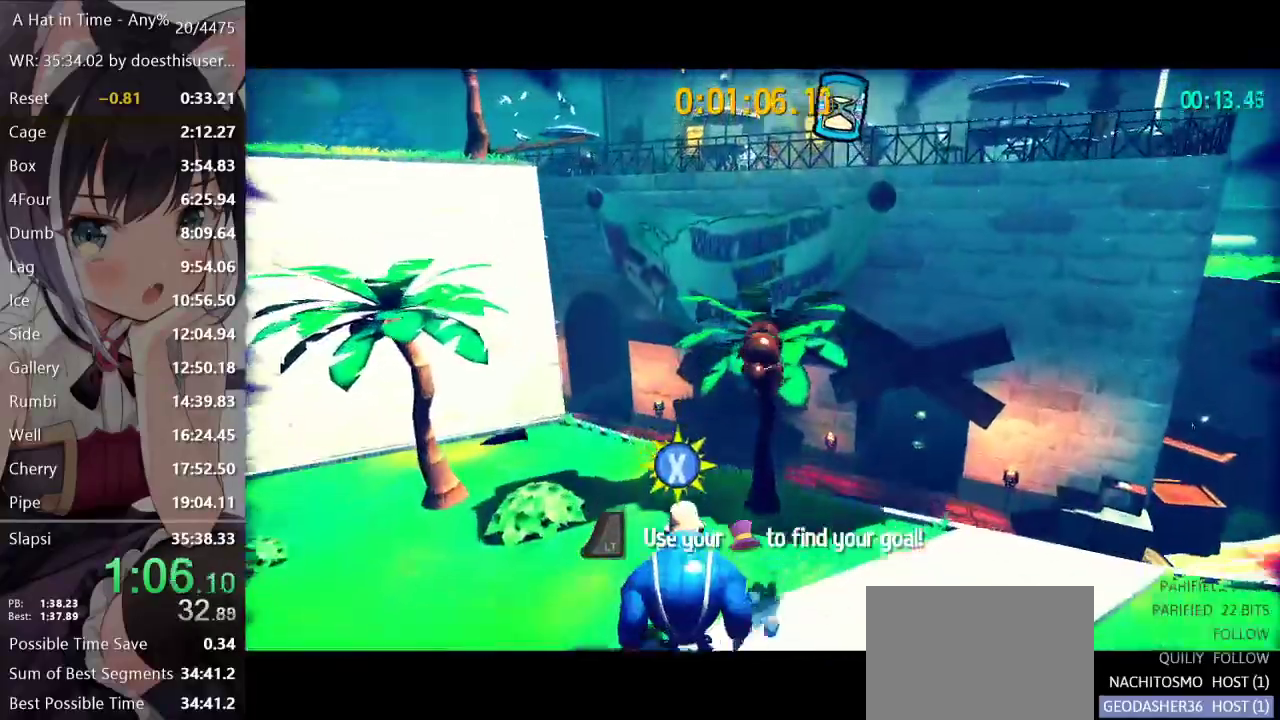
{"buttons": ["L2"], "left_stick": "up", "right_stick": "center", "events": [[50, "left_stick", "up"], [100, "A", "down"], [334, "A", "up"]]}
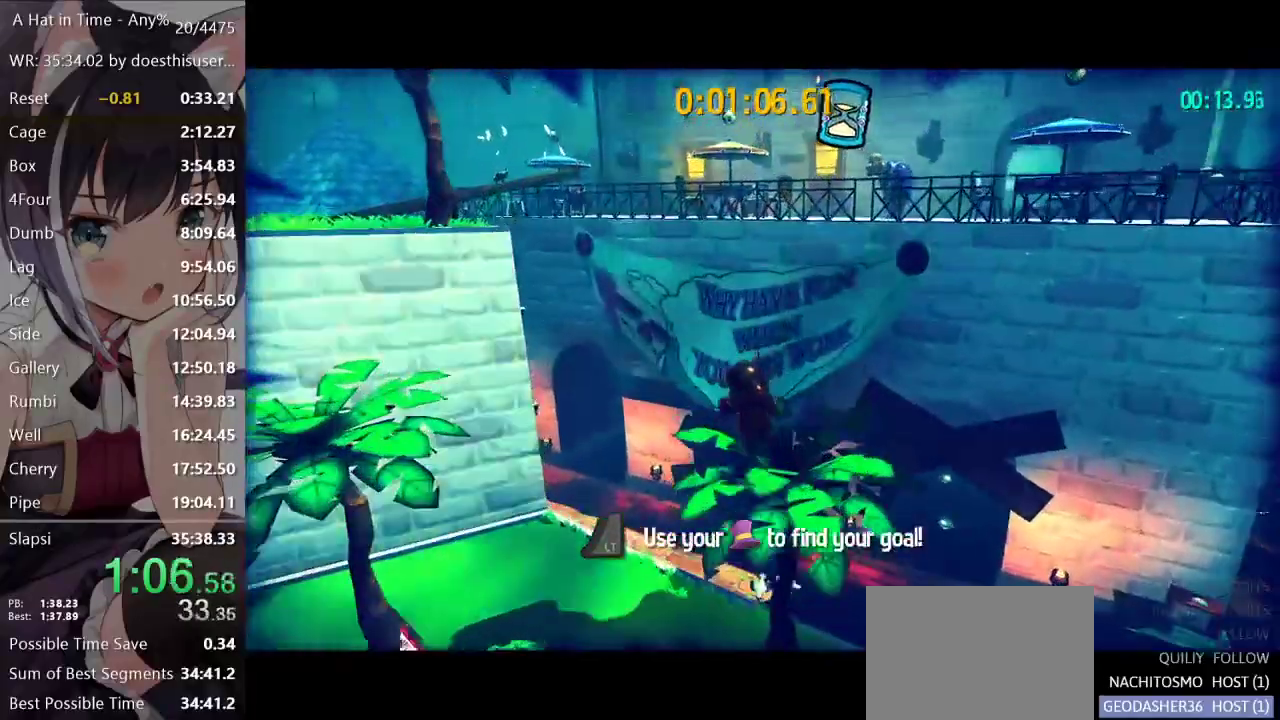
{"buttons": ["A", "L2"], "left_stick": "up", "right_stick": "center", "events": [[317, "A", "down"], [367, "A", "up"], [467, "A", "down"]]}
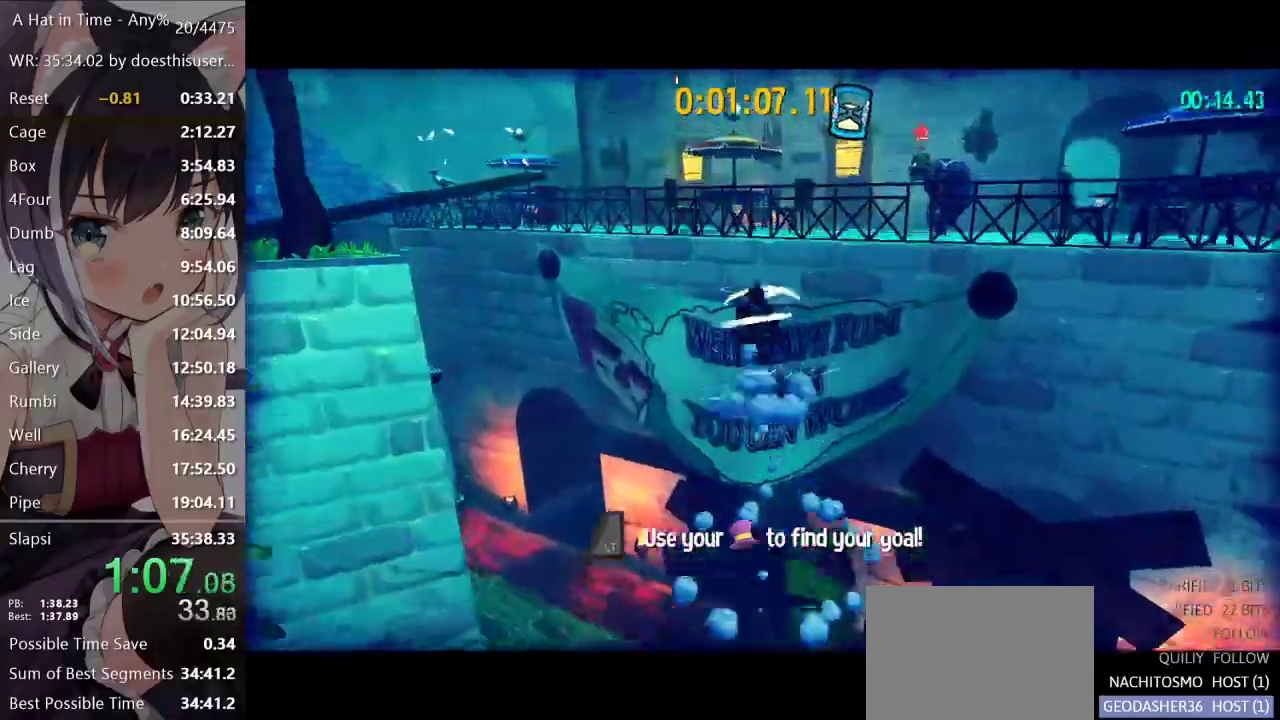
{"buttons": ["A", "L2"], "left_stick": "up-right", "right_stick": "center", "events": [[267, "left_stick", "up-right"]]}
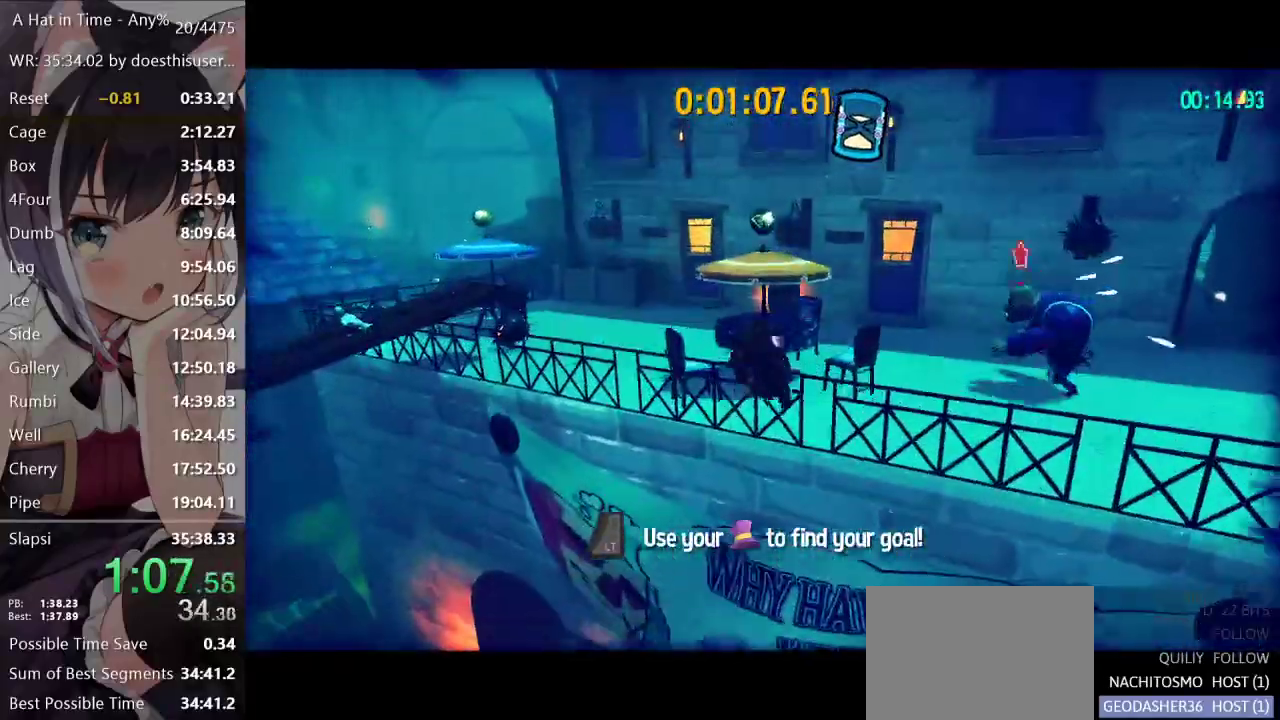
{"buttons": ["L2"], "left_stick": "up-left", "right_stick": "center", "events": [[100, "L2", "up"], [200, "A", "up"], [317, "R2", "down"], [333, "L2", "down"], [350, "left_stick", "up-left"], [367, "A", "down"], [417, "R2", "up"], [433, "A", "up"]]}
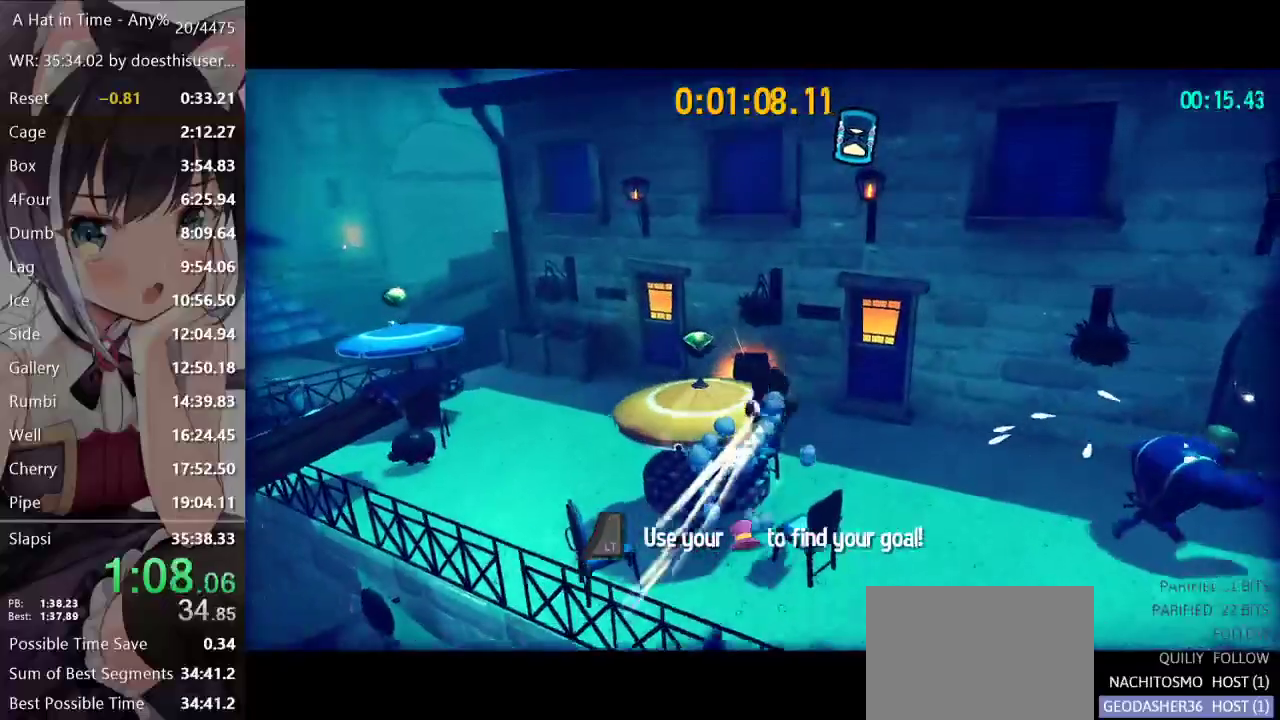
{"buttons": ["A", "L2"], "left_stick": "up", "right_stick": "center", "events": [[67, "right_stick", "right"], [134, "left_stick", "up"], [334, "right_stick", "center"], [501, "A", "down"]]}
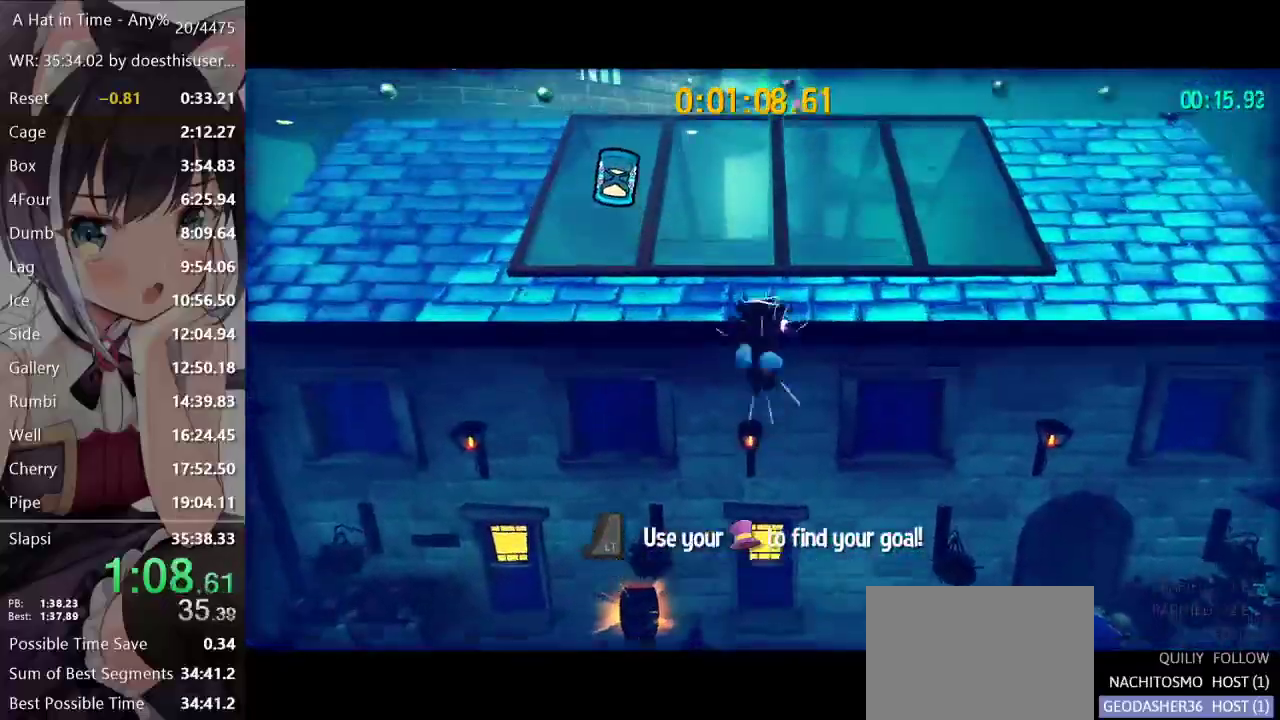
{"buttons": ["L2"], "left_stick": "up", "right_stick": "center", "events": [[66, "A", "up"], [100, "R2", "down"], [216, "R2", "up"], [216, "right_stick", "left"], [283, "right_stick", "center"]]}
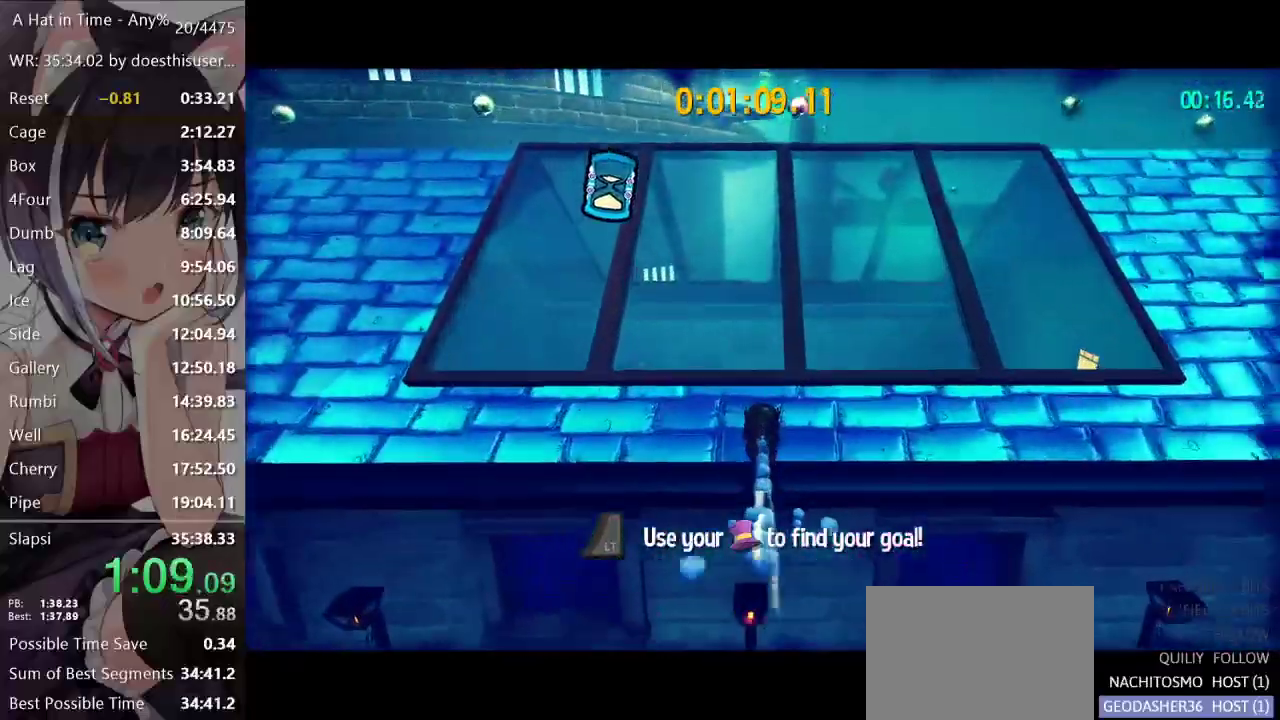
{"buttons": ["L2"], "left_stick": "up", "right_stick": "center", "events": [[84, "R2", "down"], [184, "R2", "up"], [284, "right_stick", "left"], [400, "right_stick", "center"]]}
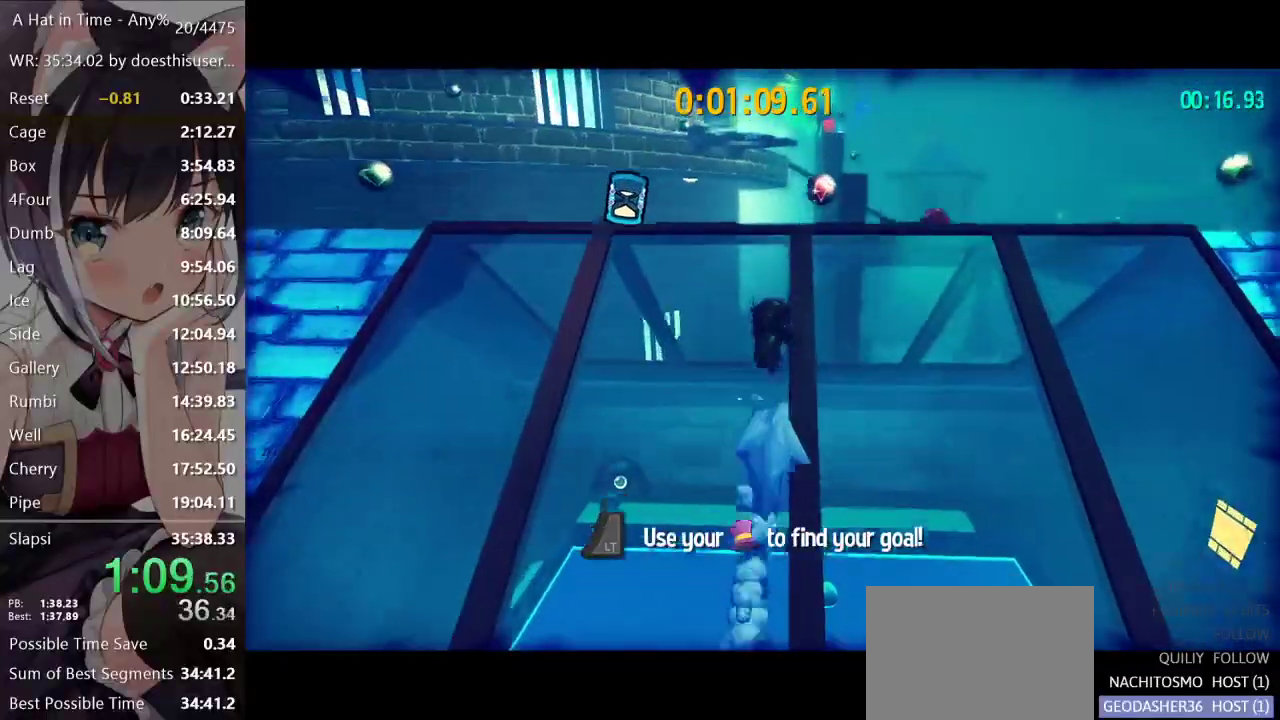
{"buttons": ["A"], "left_stick": "up", "right_stick": "center", "events": [[283, "A", "down"], [283, "L2", "up"]]}
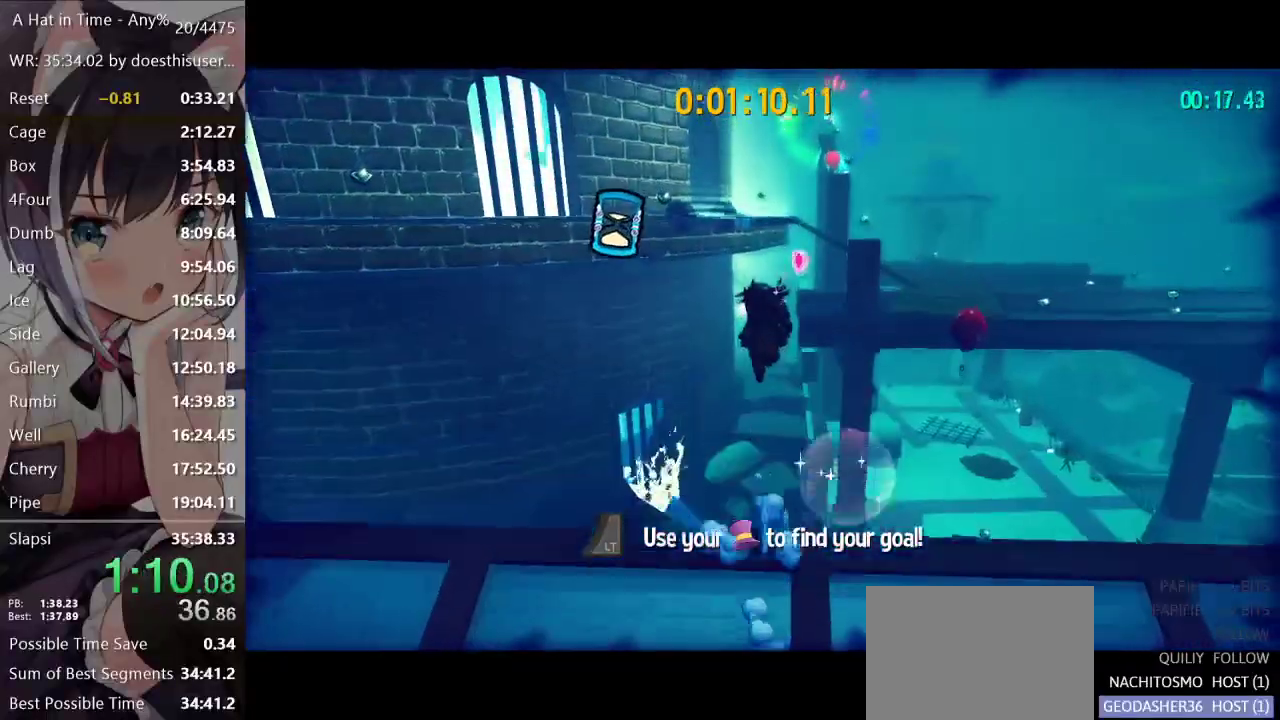
{"buttons": ["A"], "left_stick": "up", "right_stick": "center", "events": [[117, "A", "up"], [267, "A", "down"]]}
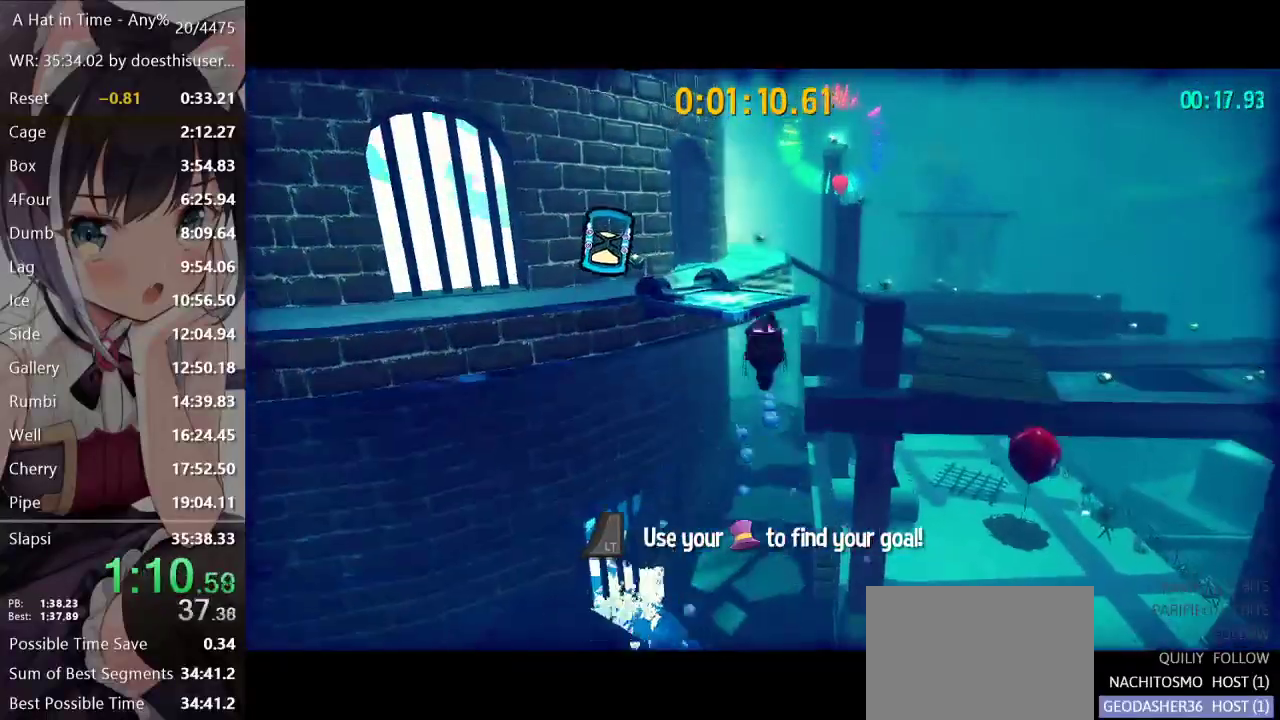
{"buttons": ["L2"], "left_stick": "up", "right_stick": "center", "events": [[83, "A", "up"], [267, "R2", "down"], [433, "R2", "up"], [467, "L2", "down"]]}
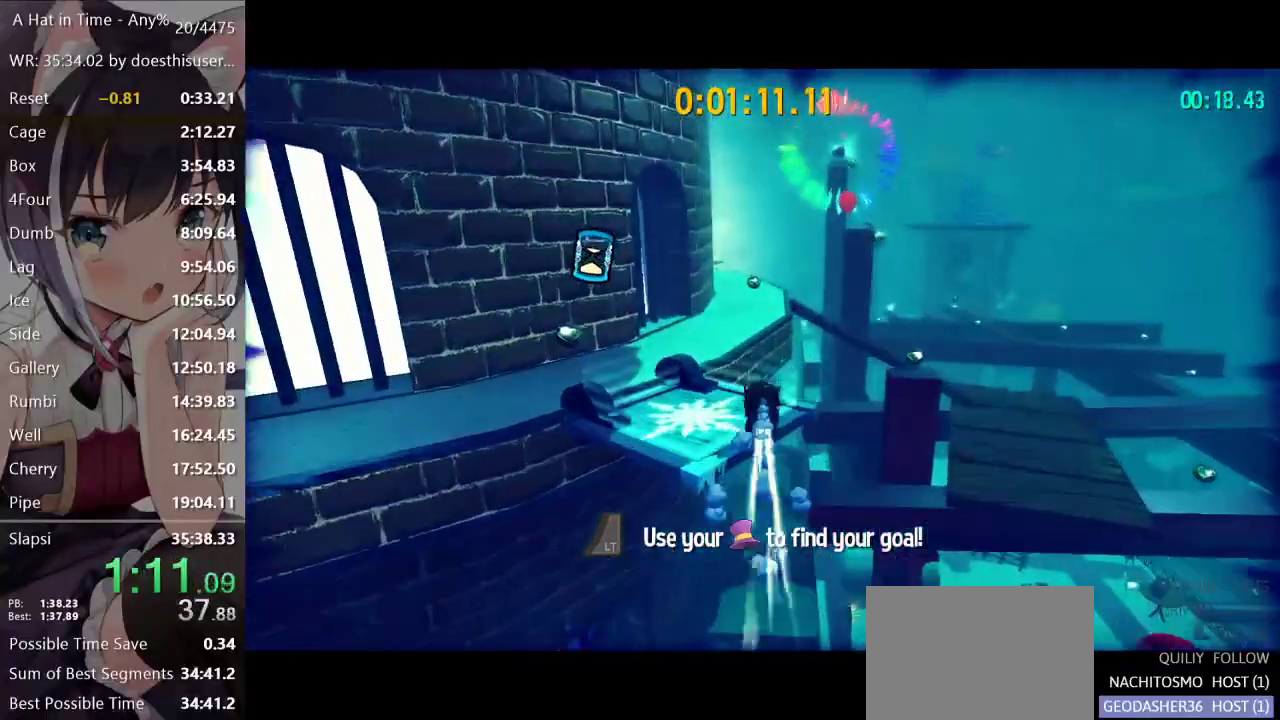
{"buttons": ["L2"], "left_stick": "up", "right_stick": "right", "events": [[217, "R2", "down"], [350, "R2", "up"], [501, "right_stick", "right"]]}
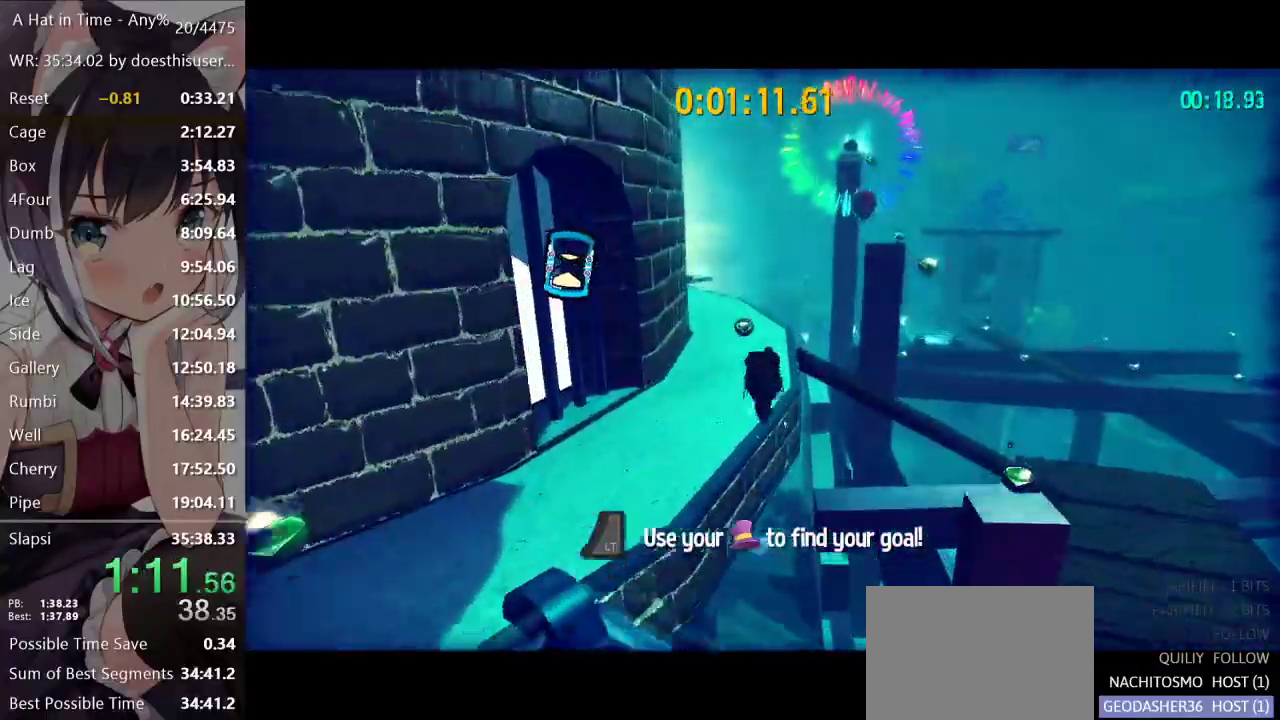
{"buttons": ["L2"], "left_stick": "up", "right_stick": "center", "events": [[200, "right_stick", "center"]]}
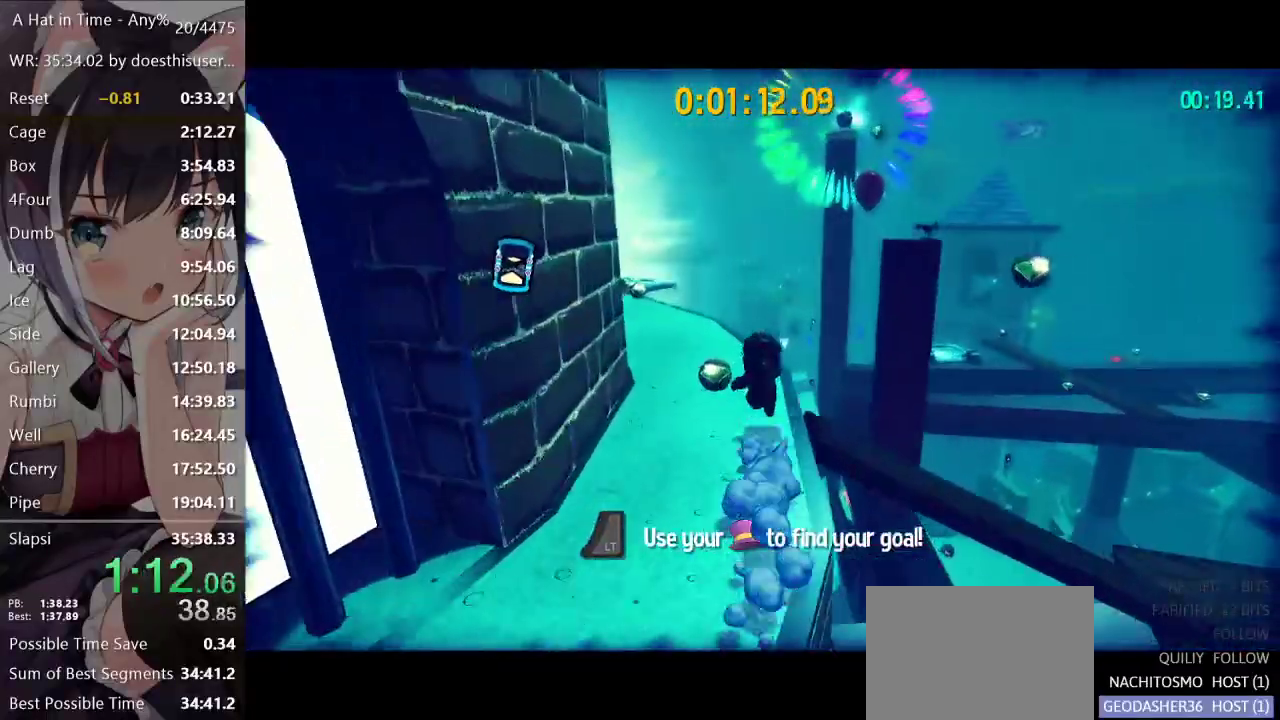
{"buttons": ["A", "L2"], "left_stick": "up", "right_stick": "center", "events": [[501, "A", "down"]]}
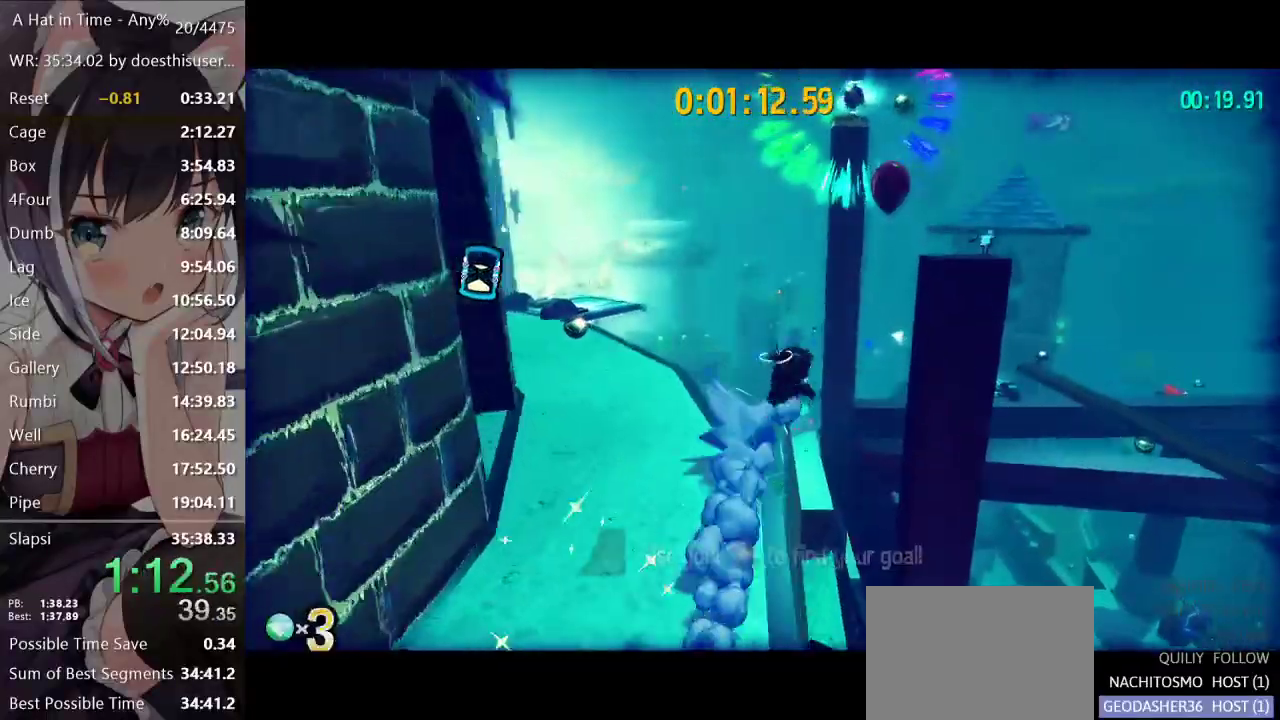
{"buttons": ["L2"], "left_stick": "up", "right_stick": "center", "events": [[67, "A", "up"], [150, "A", "down"], [367, "A", "up"]]}
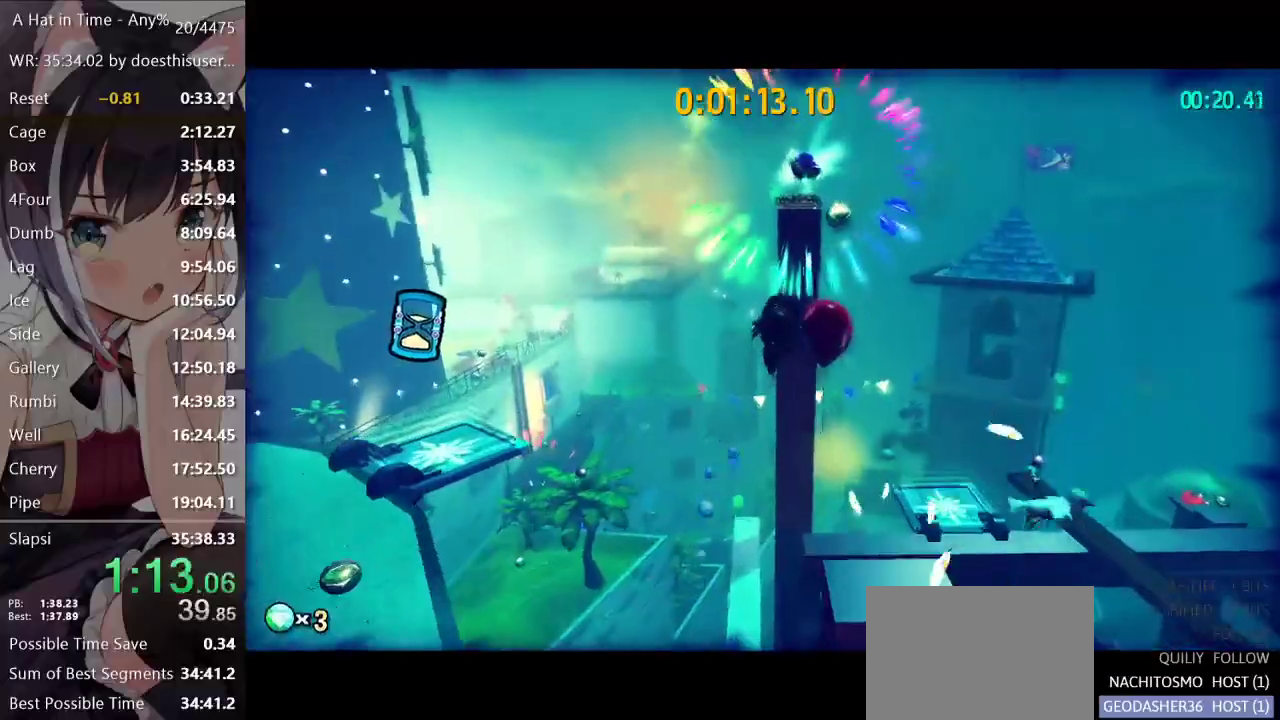
{"buttons": ["L2"], "left_stick": "up", "right_stick": "center", "events": [[17, "right_stick", "left"], [234, "right_stick", "center"]]}
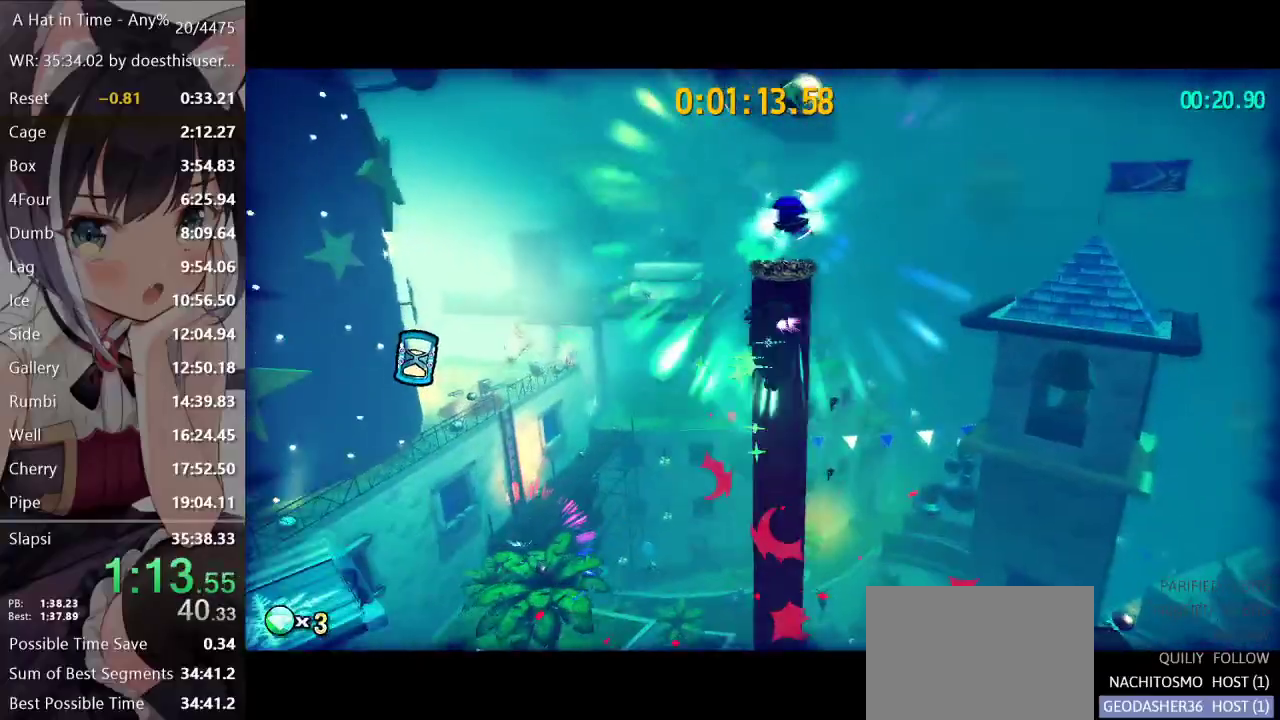
{"buttons": [], "left_stick": "right", "right_stick": "down", "events": [[117, "A", "down"], [233, "A", "up"], [384, "right_stick", "down"], [467, "L2", "up"], [500, "left_stick", "right"]]}
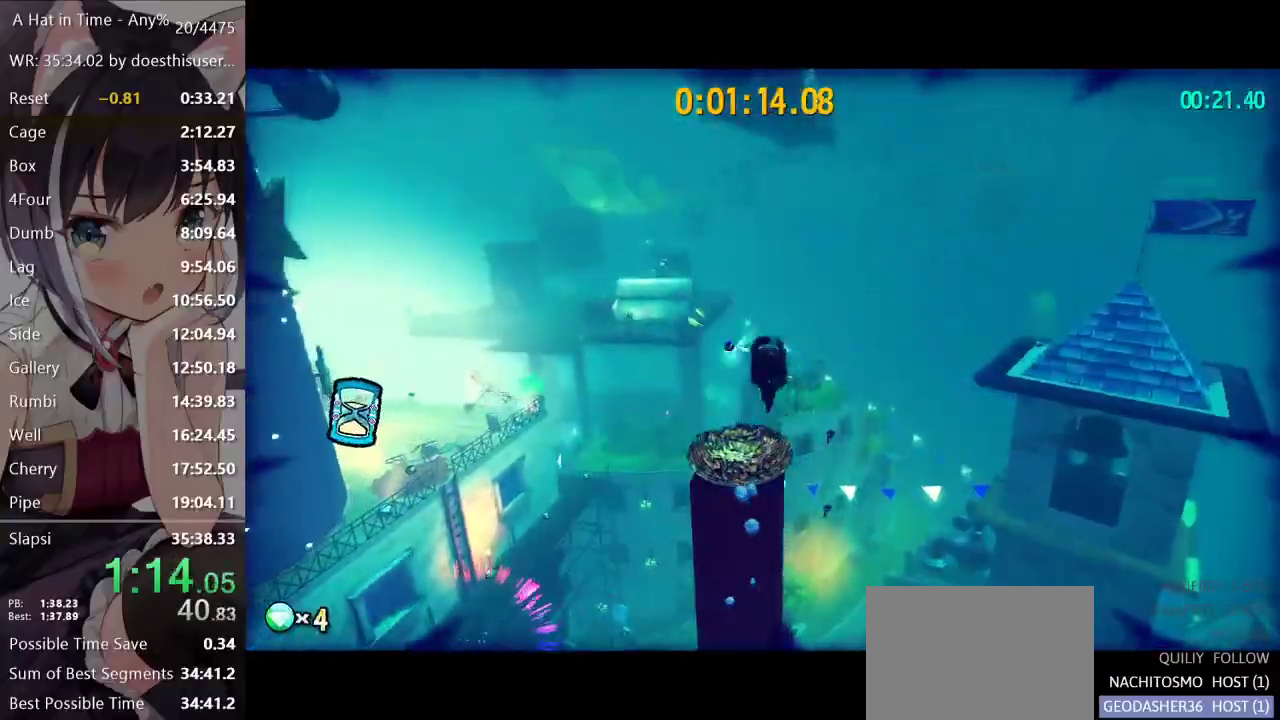
{"buttons": [], "left_stick": "down", "right_stick": "center", "events": [[67, "left_stick", "down-right"], [84, "right_stick", "down-left"], [267, "right_stick", "center"], [351, "left_stick", "center"], [451, "left_stick", "down"]]}
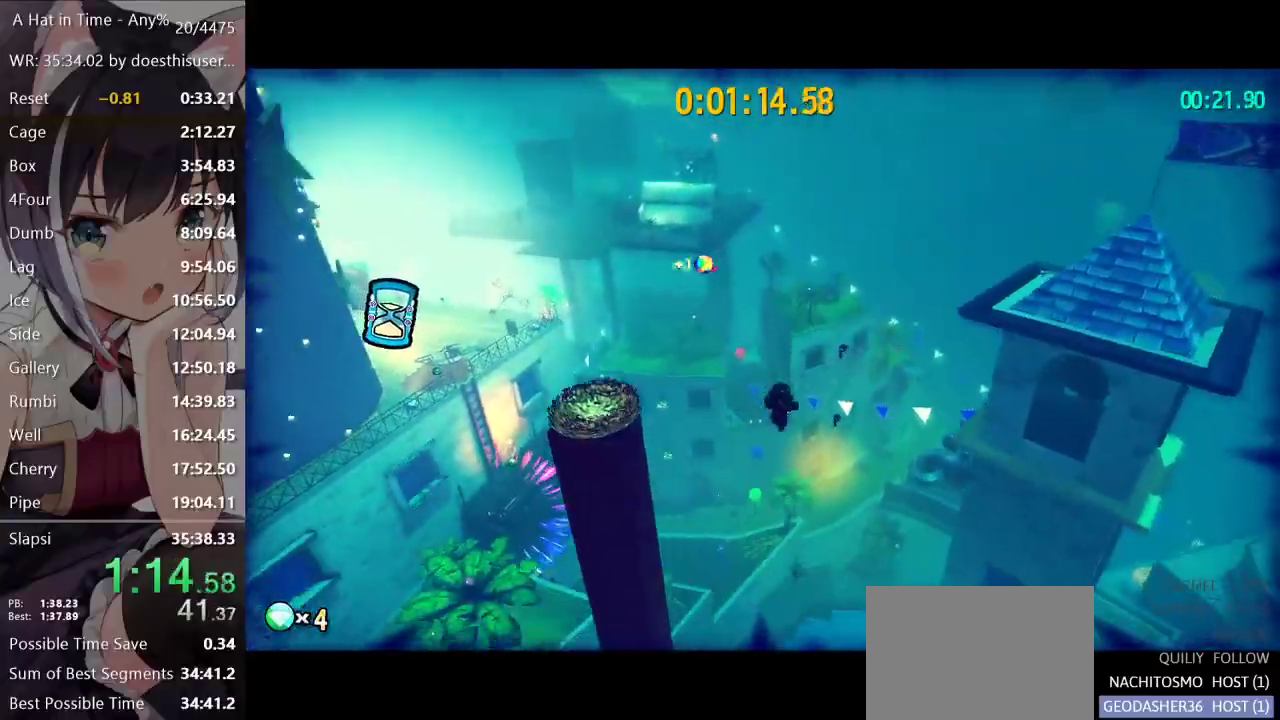
{"buttons": [], "left_stick": "down-right", "right_stick": "center", "events": [[200, "left_stick", "center"], [350, "left_stick", "down-right"]]}
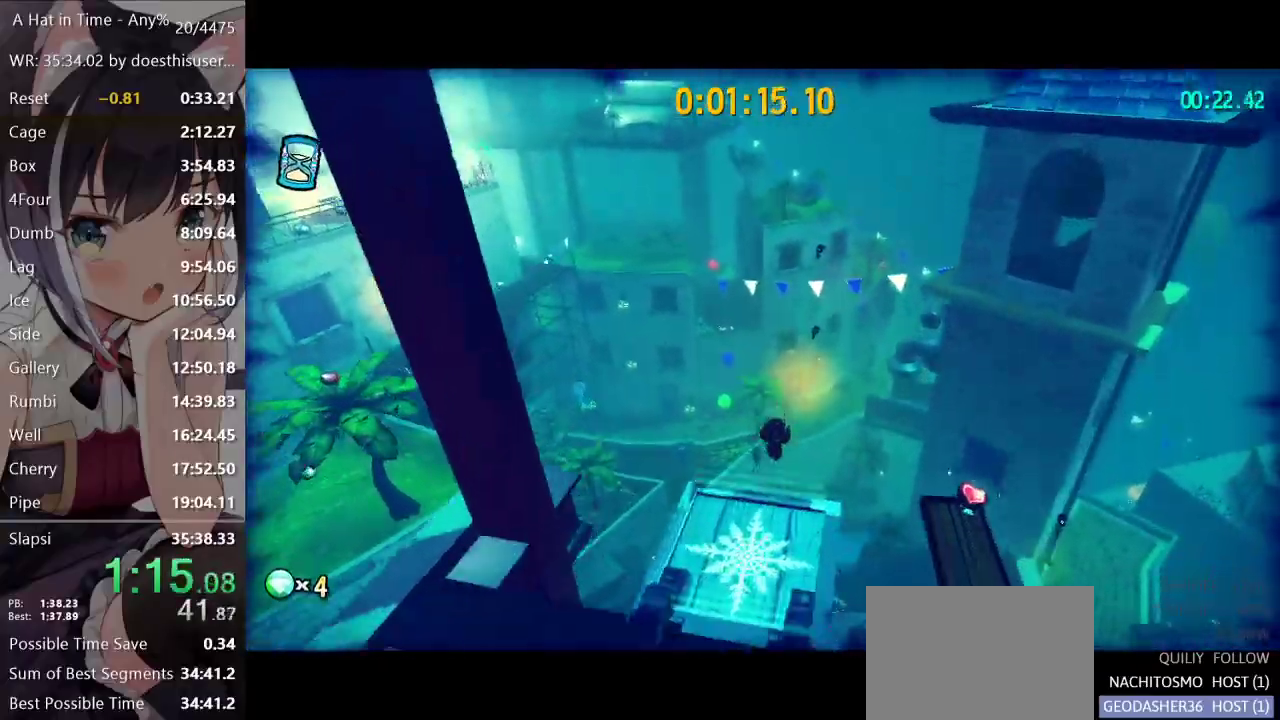
{"buttons": ["L2", "R2"], "left_stick": "down", "right_stick": "center", "events": [[351, "left_stick", "down"], [417, "L2", "down"], [417, "R2", "down"], [434, "A", "down"], [501, "A", "up"]]}
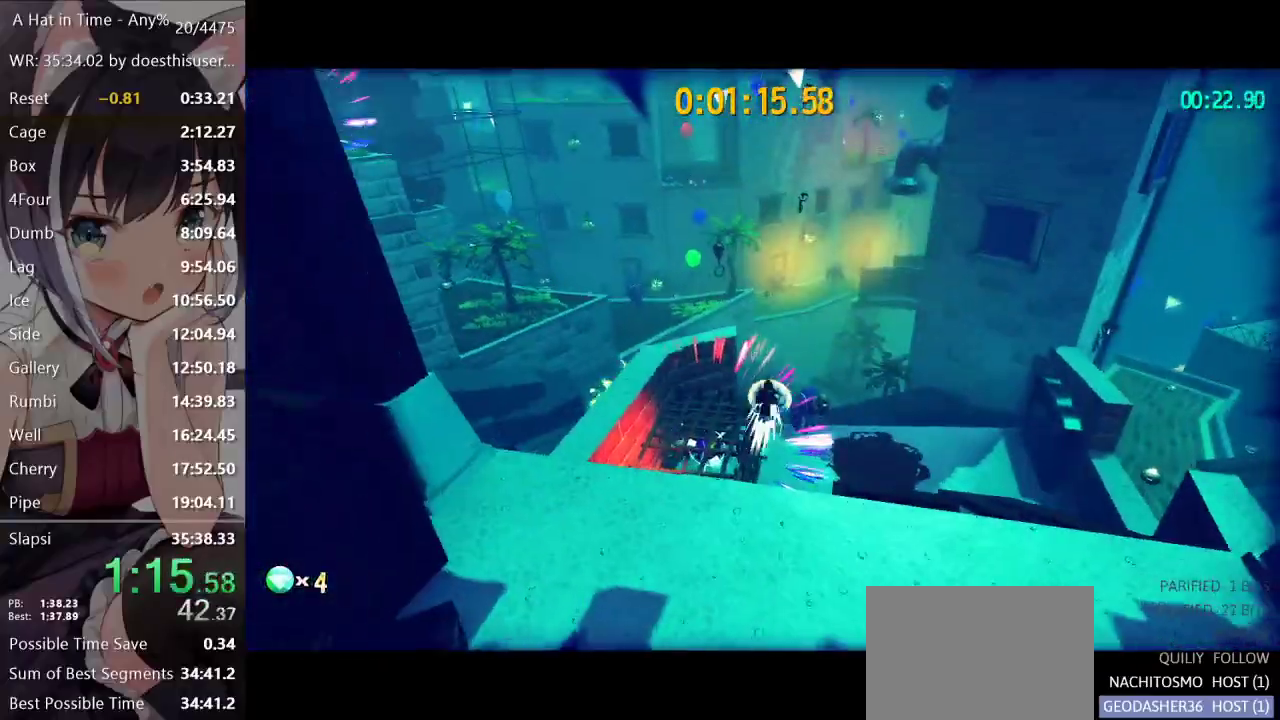
{"buttons": ["L2"], "left_stick": "down-left", "right_stick": "center", "events": [[33, "R2", "up"], [33, "left_stick", "center"], [100, "right_stick", "left"], [133, "left_stick", "down"], [350, "left_stick", "down-left"], [367, "right_stick", "center"]]}
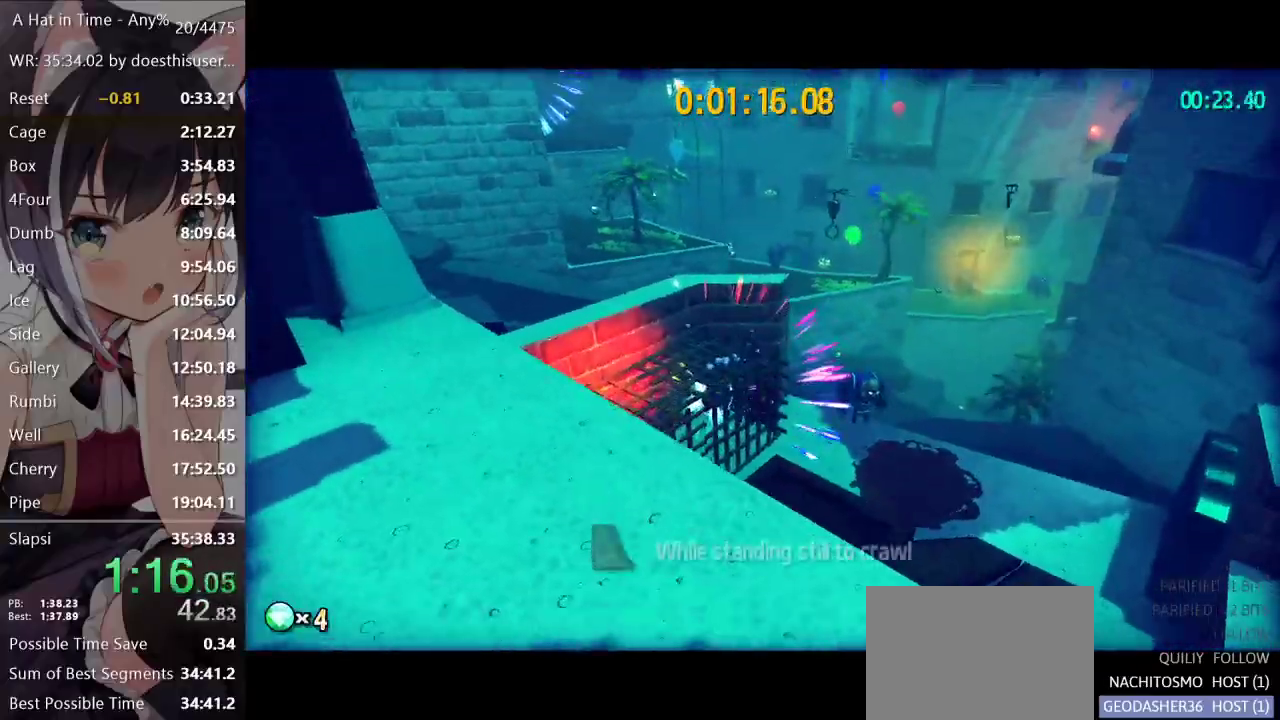
{"buttons": ["A", "L2", "R2"], "left_stick": "up-left", "right_stick": "center", "events": [[117, "left_stick", "left"], [301, "left_stick", "up-left"], [468, "R2", "down"], [484, "A", "down"]]}
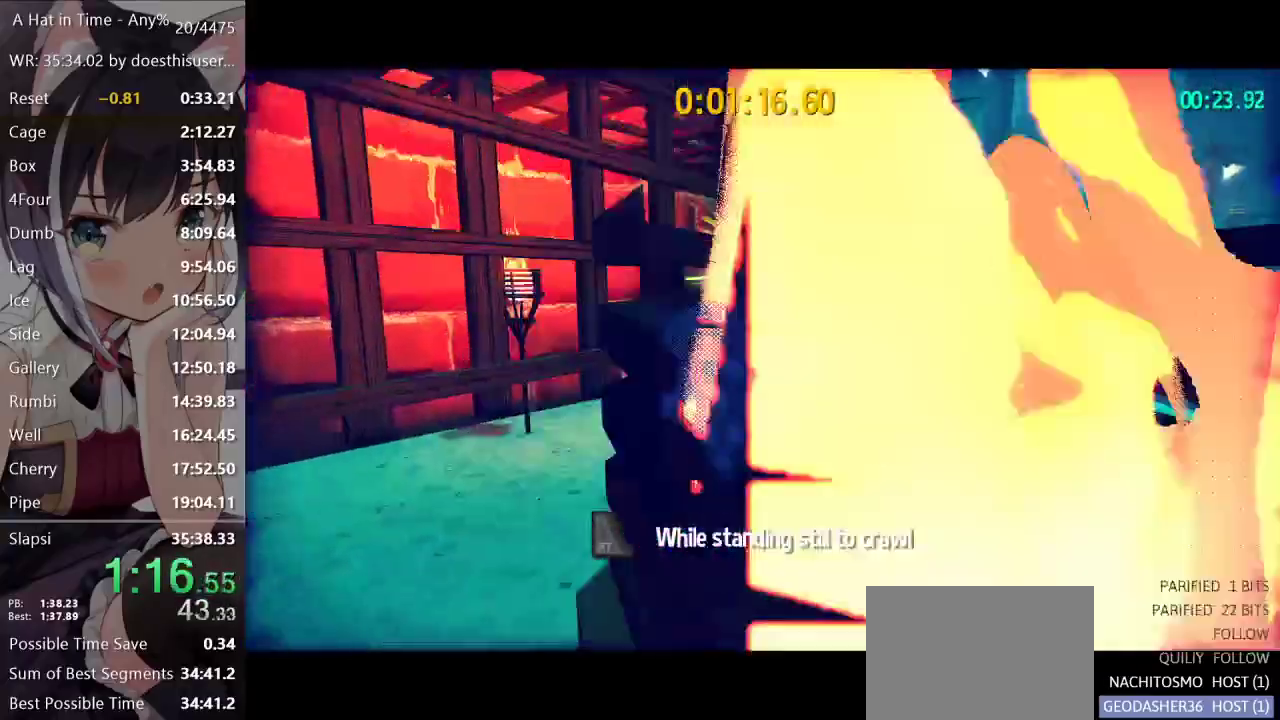
{"buttons": ["L2"], "left_stick": "down-right", "right_stick": "center", "events": [[50, "A", "up"], [83, "R2", "up"], [117, "left_stick", "up"], [133, "right_stick", "left"], [267, "left_stick", "up-right"], [284, "right_stick", "center"], [417, "left_stick", "down-right"]]}
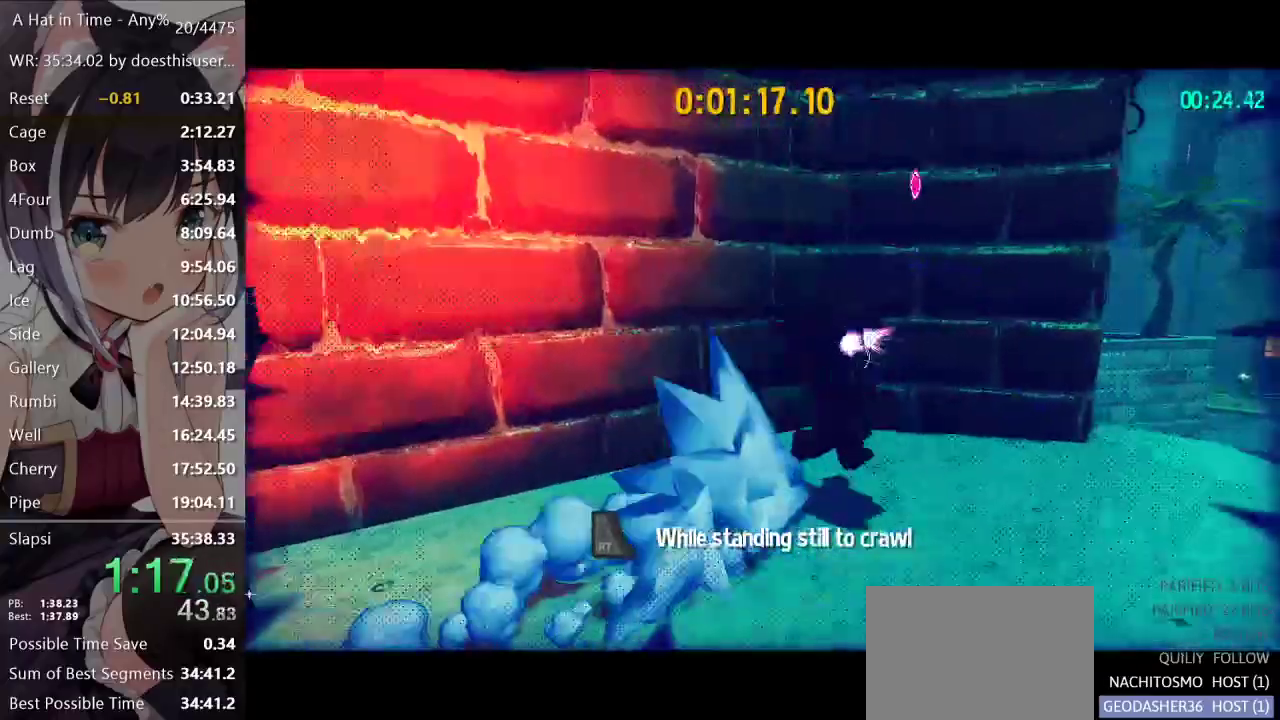
{"buttons": ["A", "L2", "R2"], "left_stick": "down-right", "right_stick": "center", "events": [[67, "left_stick", "down-left"], [417, "left_stick", "down-right"], [468, "R2", "down"], [484, "A", "down"]]}
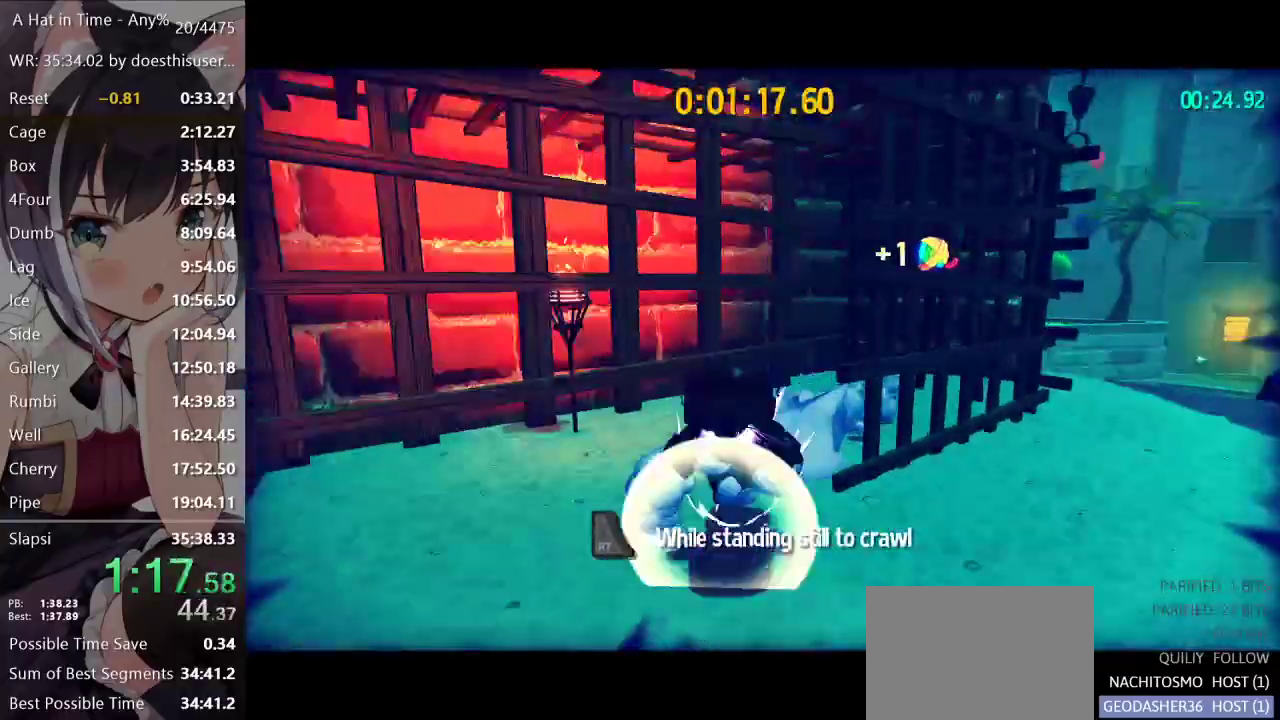
{"buttons": ["L2"], "left_stick": "up-right", "right_stick": "center", "events": [[67, "A", "up"], [67, "R2", "up"], [167, "left_stick", "right"], [450, "left_stick", "up-right"]]}
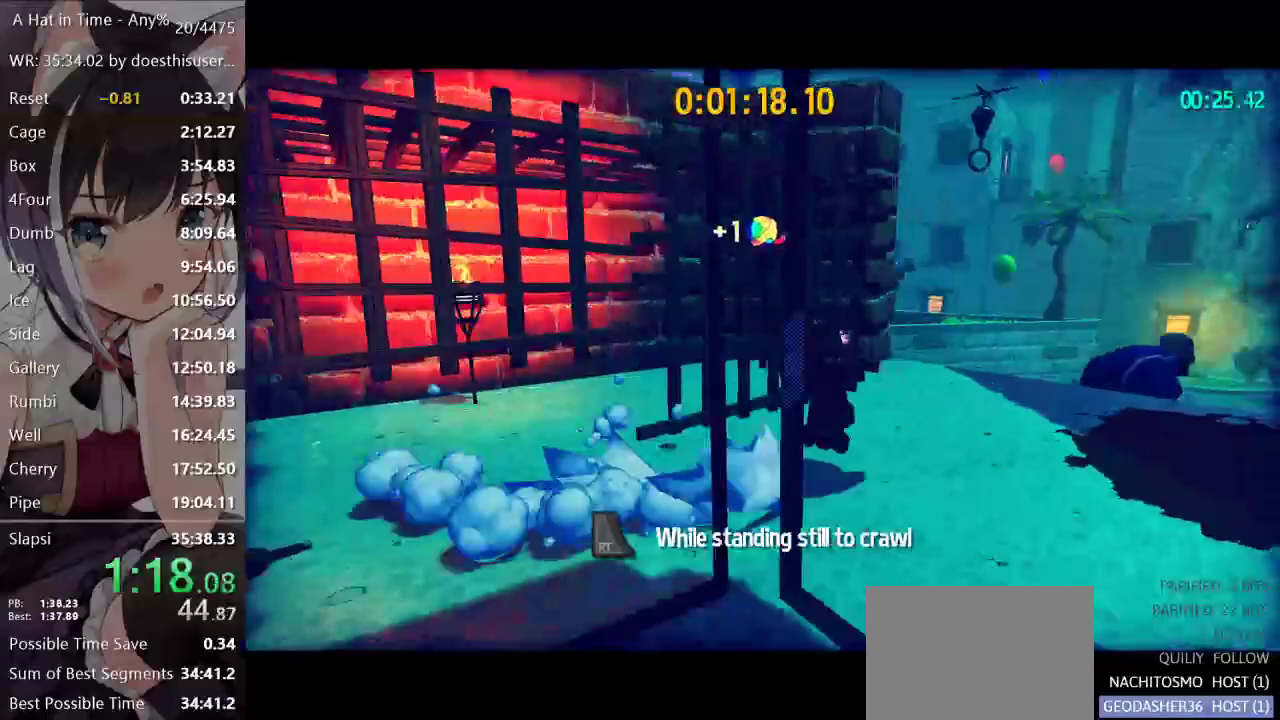
{"buttons": ["L2"], "left_stick": "up-right", "right_stick": "center", "events": [[334, "right_stick", "left"], [484, "right_stick", "center"]]}
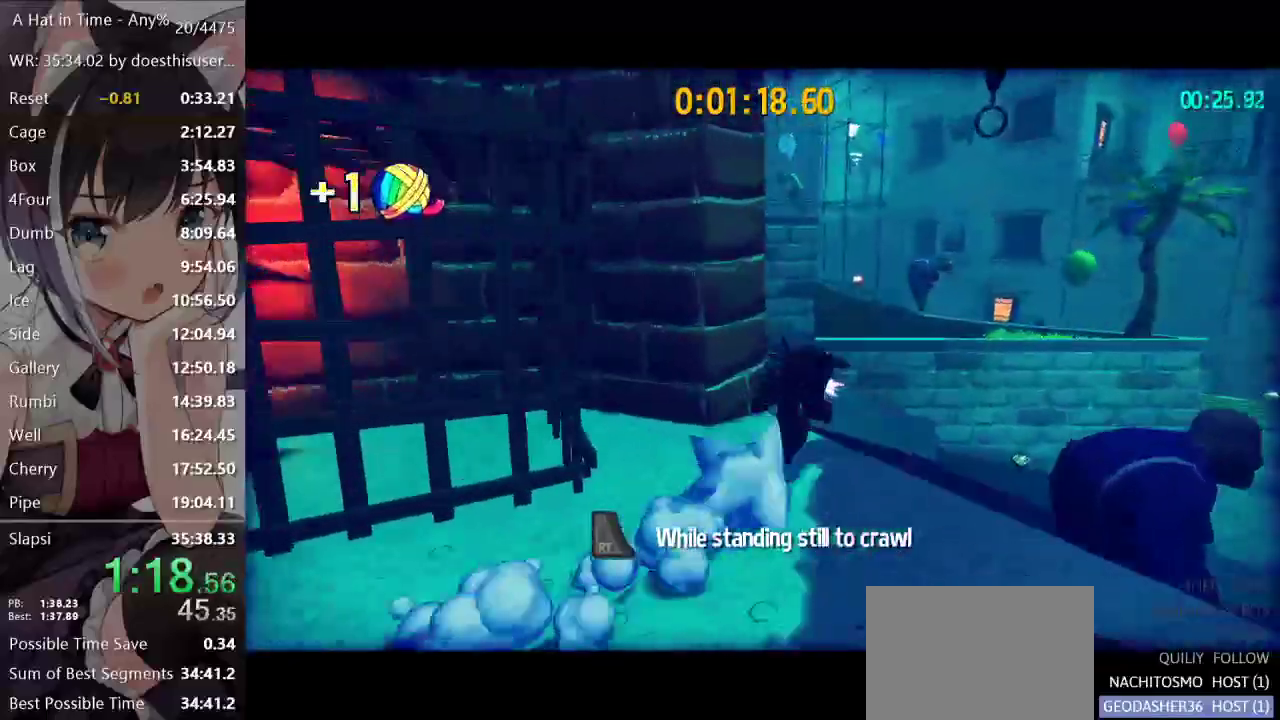
{"buttons": ["A", "L2"], "left_stick": "up", "right_stick": "center", "events": [[117, "left_stick", "up"], [217, "A", "down"], [284, "A", "up"], [384, "A", "down"]]}
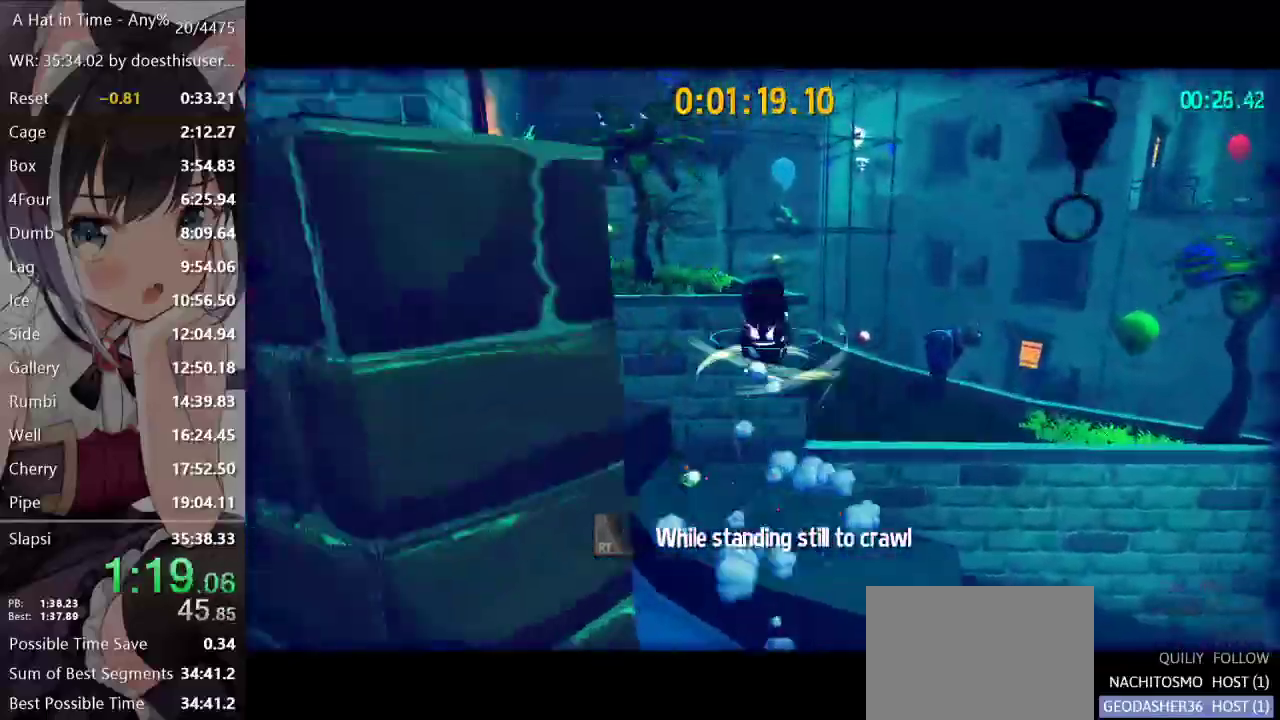
{"buttons": ["L2"], "left_stick": "up", "right_stick": "center", "events": [[151, "A", "up"], [301, "right_stick", "left"], [417, "right_stick", "center"]]}